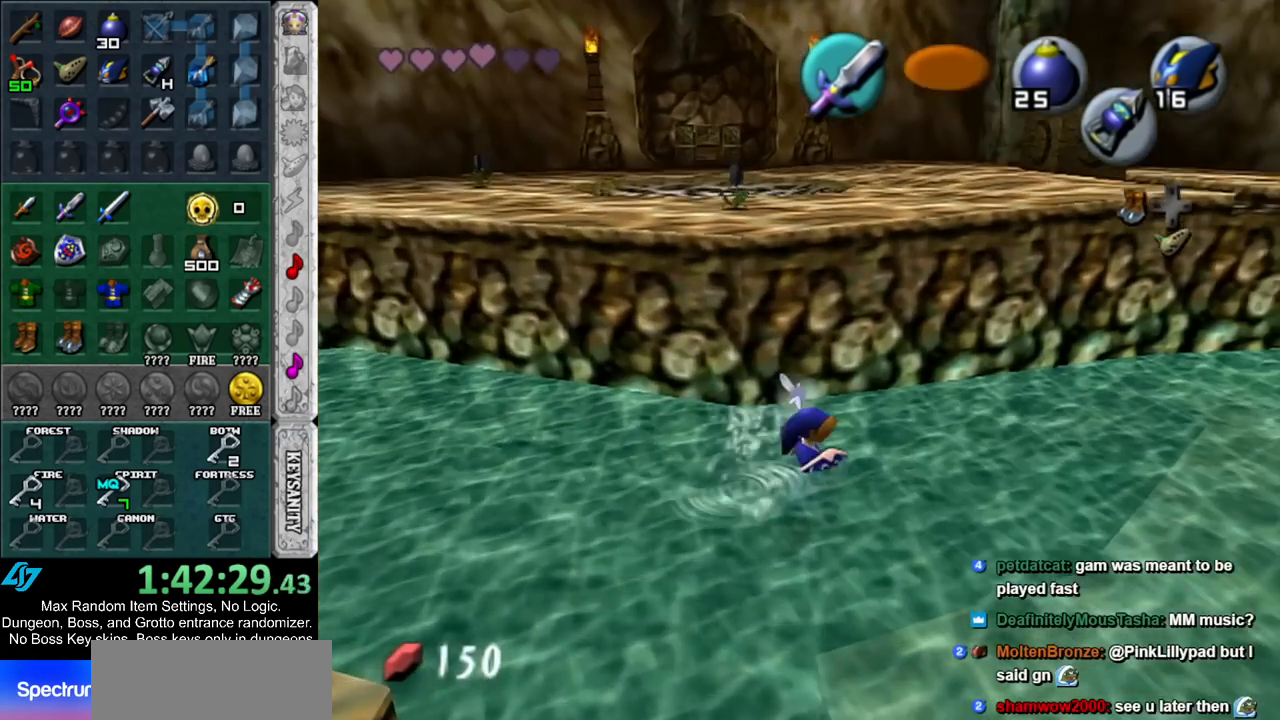
Gameplay with a controller (Nintendo layout); each line is a JSON object with the inputs held at the frame after it. "events" lists button and stick changes between this image and that frame as [ms after this image, input, new state], when the widget could be followed in between. Not read: L3 R3.
{"buttons": [], "left_stick": "up-right", "right_stick": "center", "events": [[167, "A", "down"], [267, "A", "up"], [367, "A", "down"], [483, "A", "up"]]}
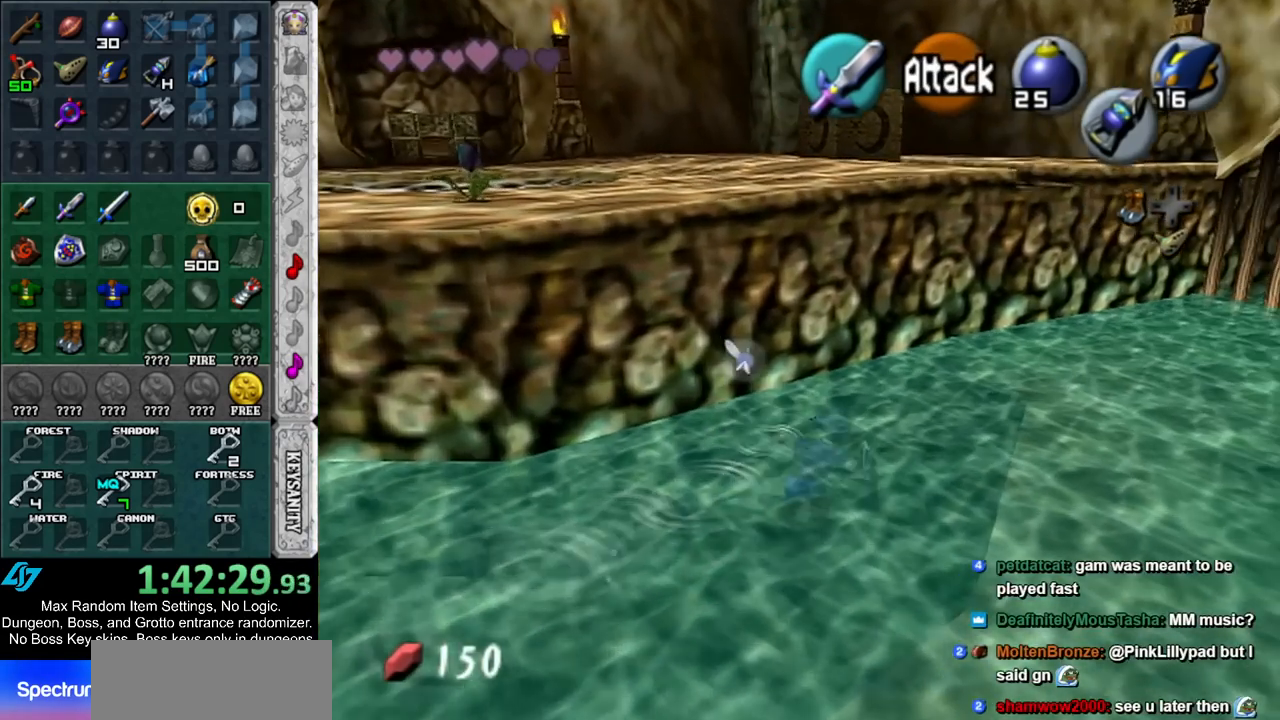
{"buttons": [], "left_stick": "up", "right_stick": "center", "events": [[417, "left_stick", "up"]]}
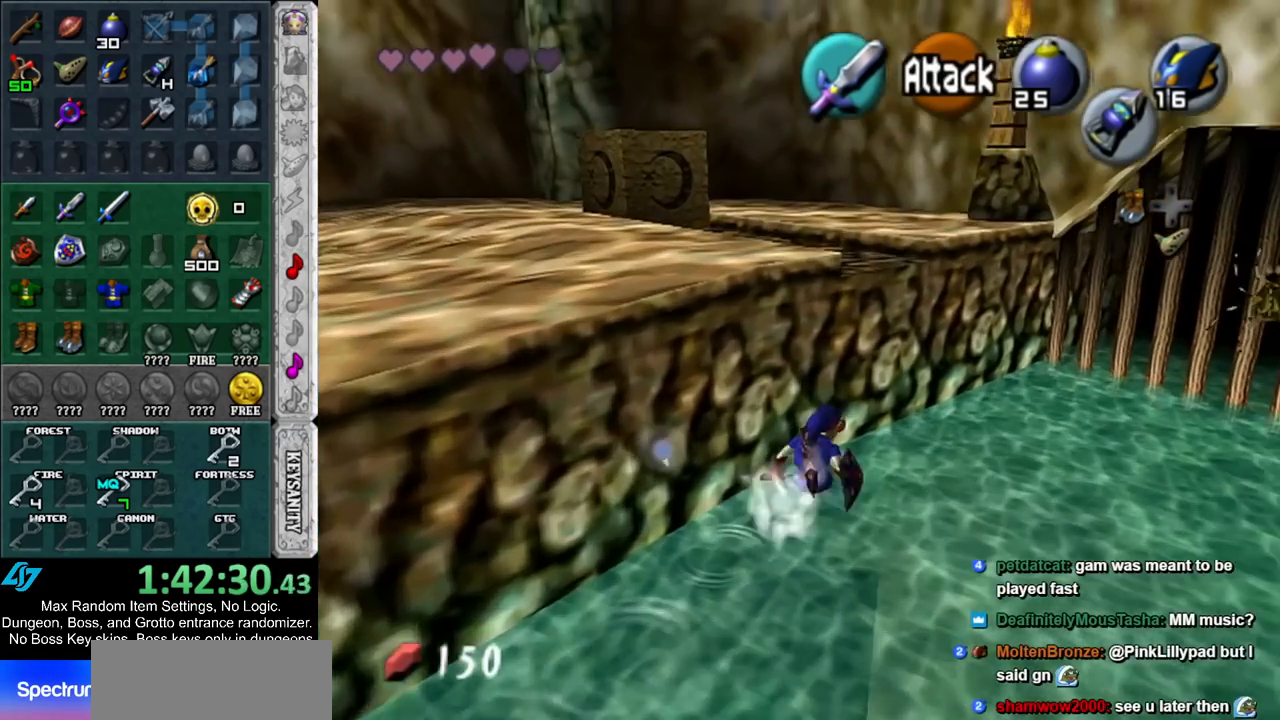
{"buttons": ["L1"], "left_stick": "up", "right_stick": "center", "events": [[17, "left_stick", "up-left"], [100, "A", "down"], [267, "A", "up"], [383, "L1", "down"], [450, "left_stick", "up"]]}
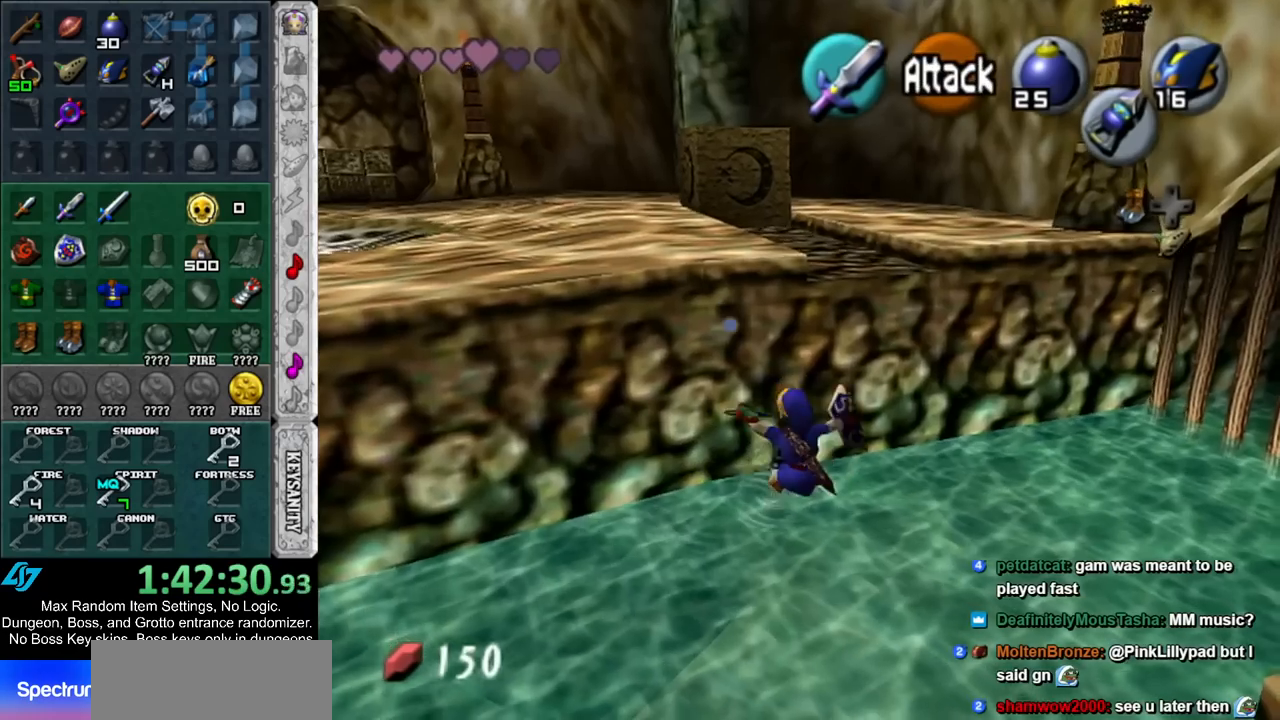
{"buttons": [], "left_stick": "up", "right_stick": "center", "events": [[50, "L1", "up"]]}
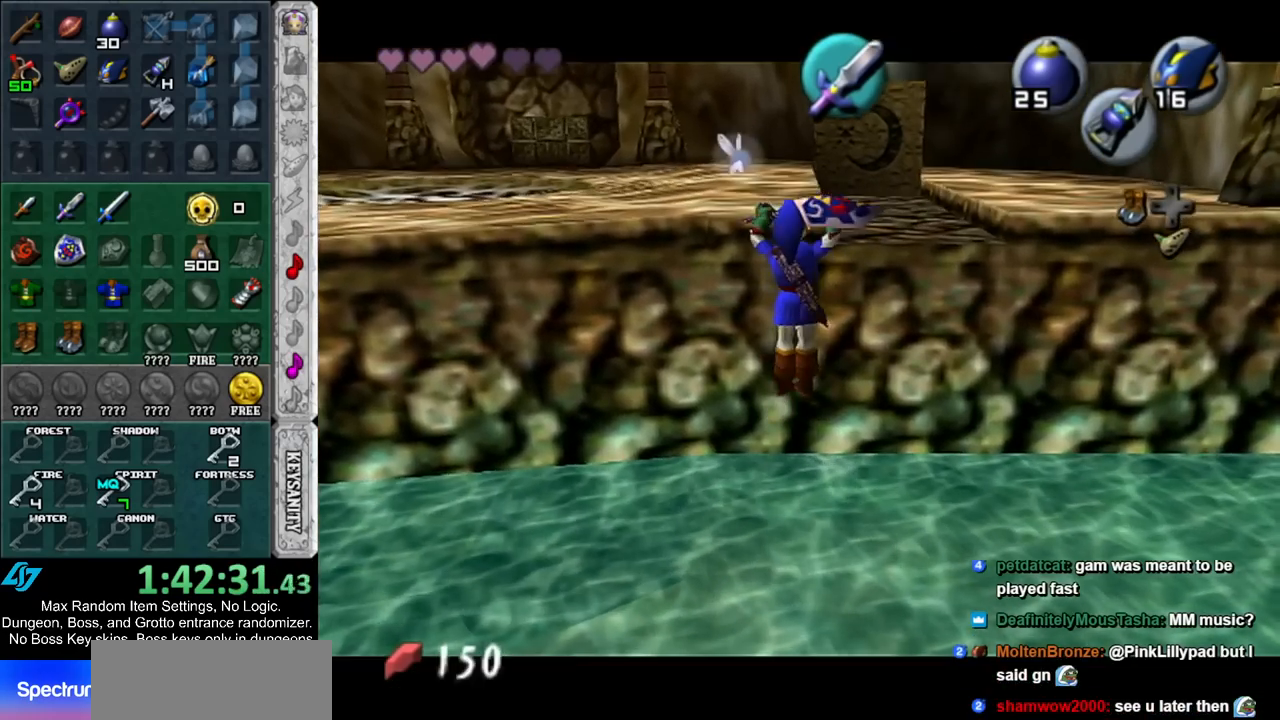
{"buttons": [], "left_stick": "up-left", "right_stick": "center", "events": [[200, "left_stick", "up-left"]]}
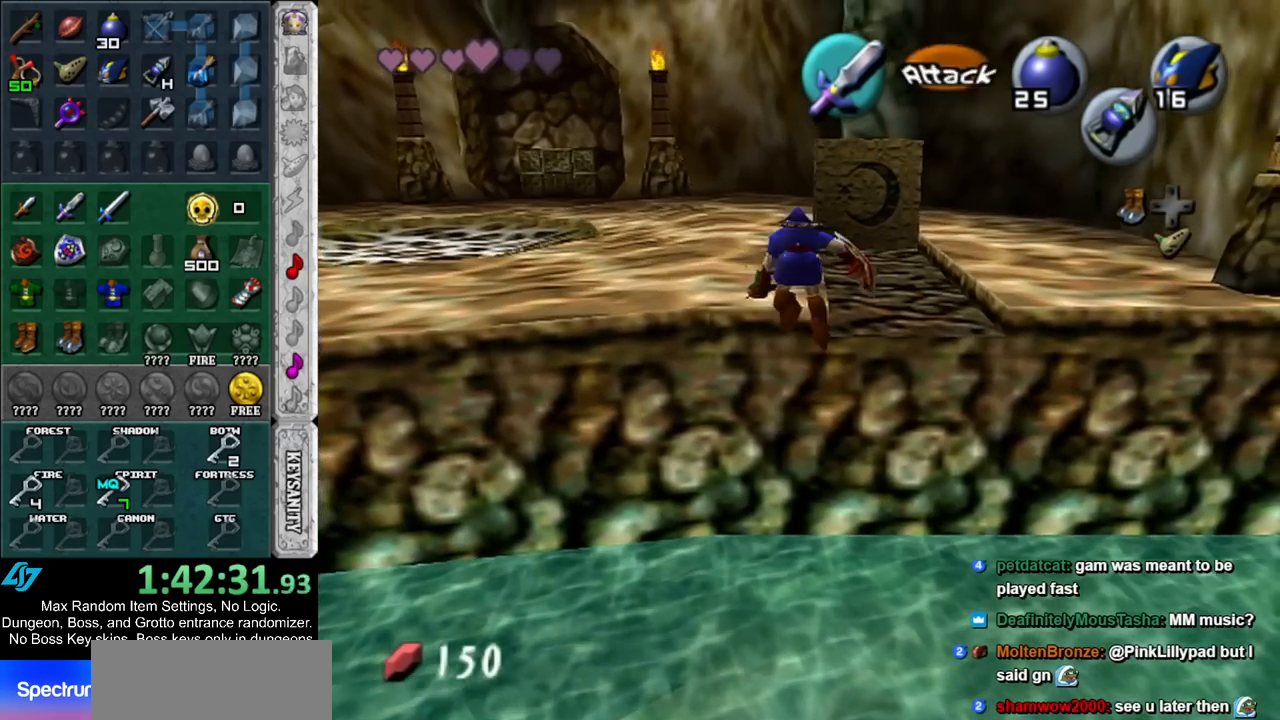
{"buttons": [], "left_stick": "up-left", "right_stick": "center", "events": []}
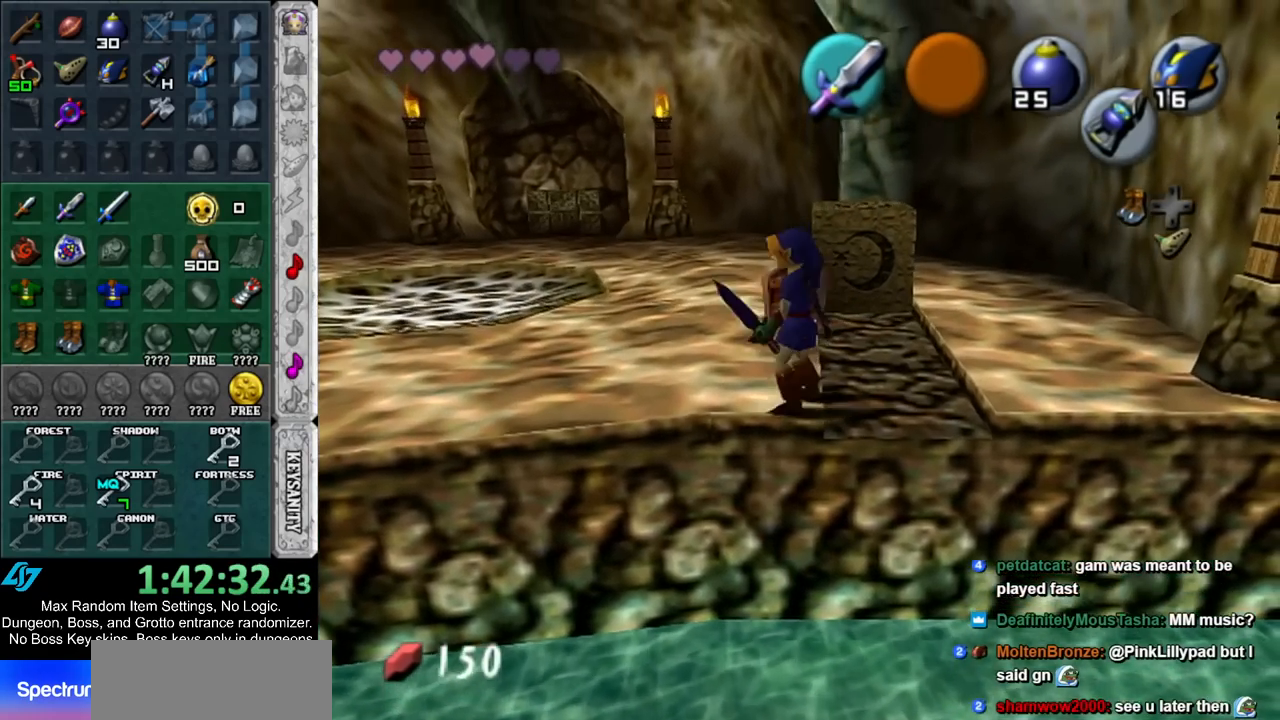
{"buttons": [], "left_stick": "up-left", "right_stick": "center", "events": []}
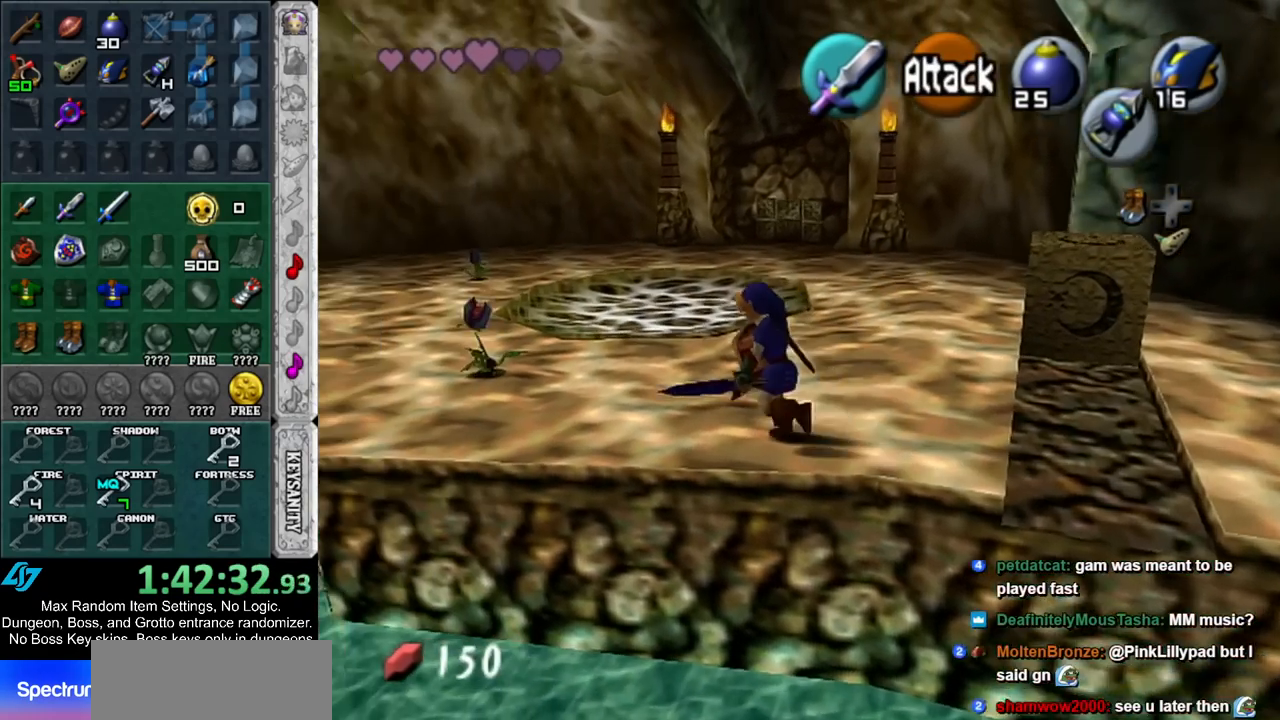
{"buttons": ["R1"], "left_stick": "center", "right_stick": "center", "events": [[50, "R1", "down"], [117, "left_stick", "center"], [183, "B", "down"], [233, "B", "up"], [350, "L1", "down"], [350, "right_stick", "up"], [417, "L1", "up"], [417, "right_stick", "center"]]}
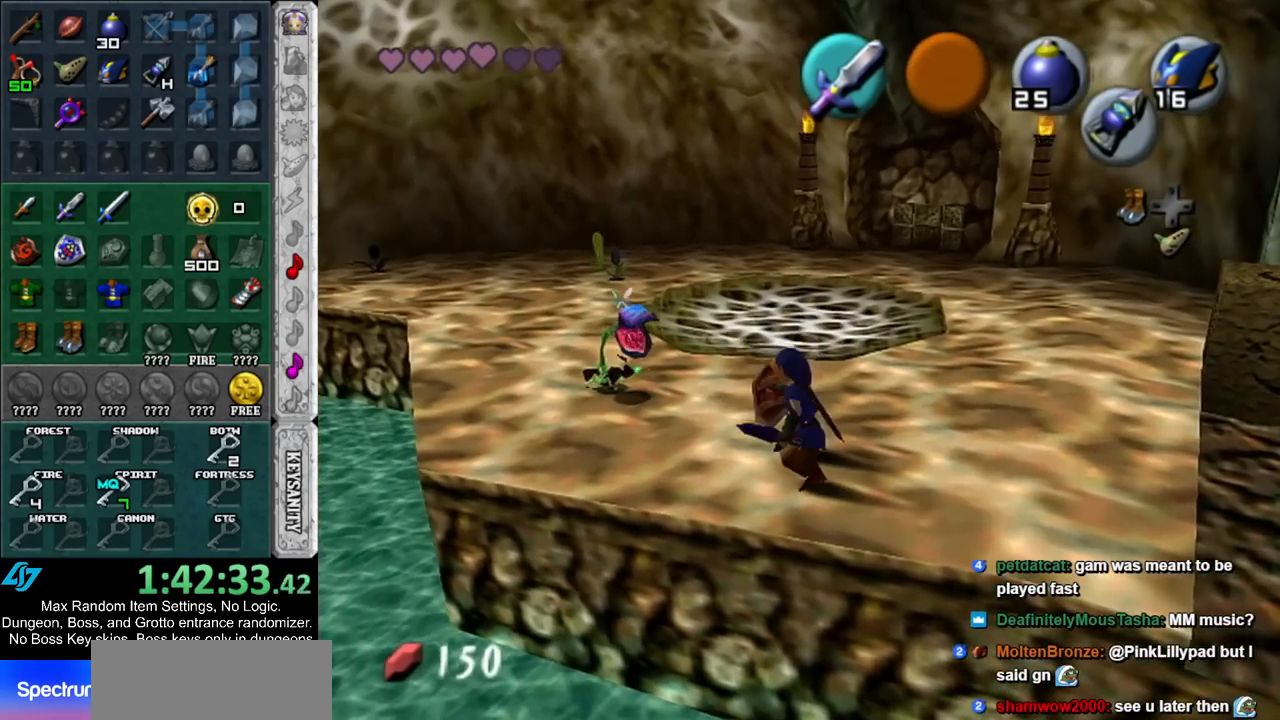
{"buttons": [], "left_stick": "down-right", "right_stick": "center", "events": [[183, "left_stick", "down-right"], [417, "R1", "up"]]}
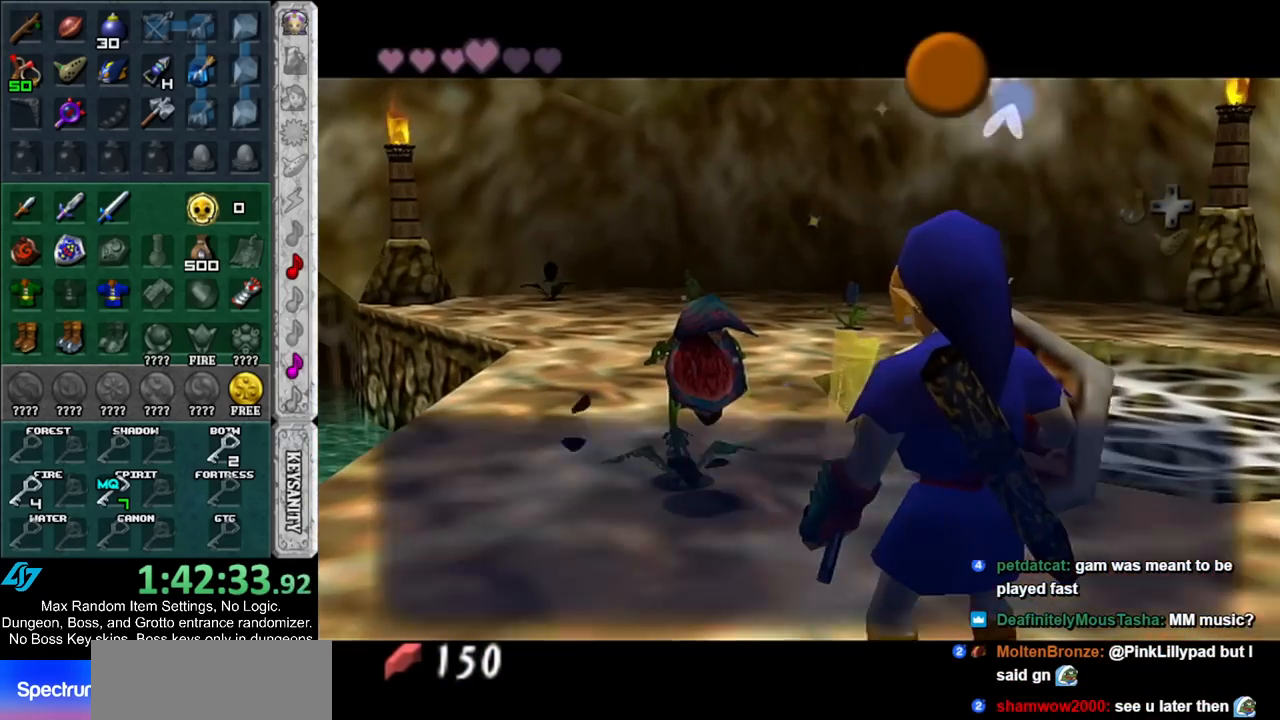
{"buttons": ["L1"], "left_stick": "right", "right_stick": "center", "events": [[133, "A", "down"], [133, "B", "down"], [233, "A", "up"], [233, "B", "up"], [450, "L1", "down"], [450, "left_stick", "right"]]}
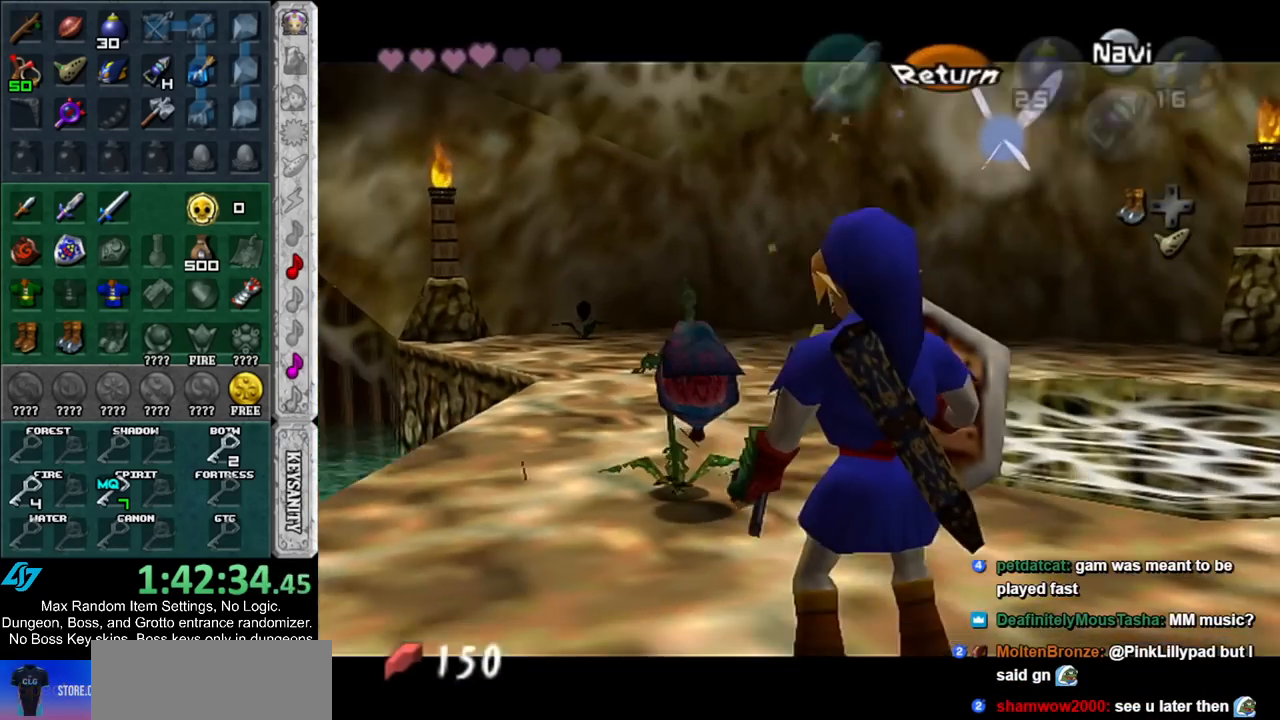
{"buttons": [], "left_stick": "up-right", "right_stick": "center", "events": [[83, "L1", "up"], [233, "left_stick", "up-right"]]}
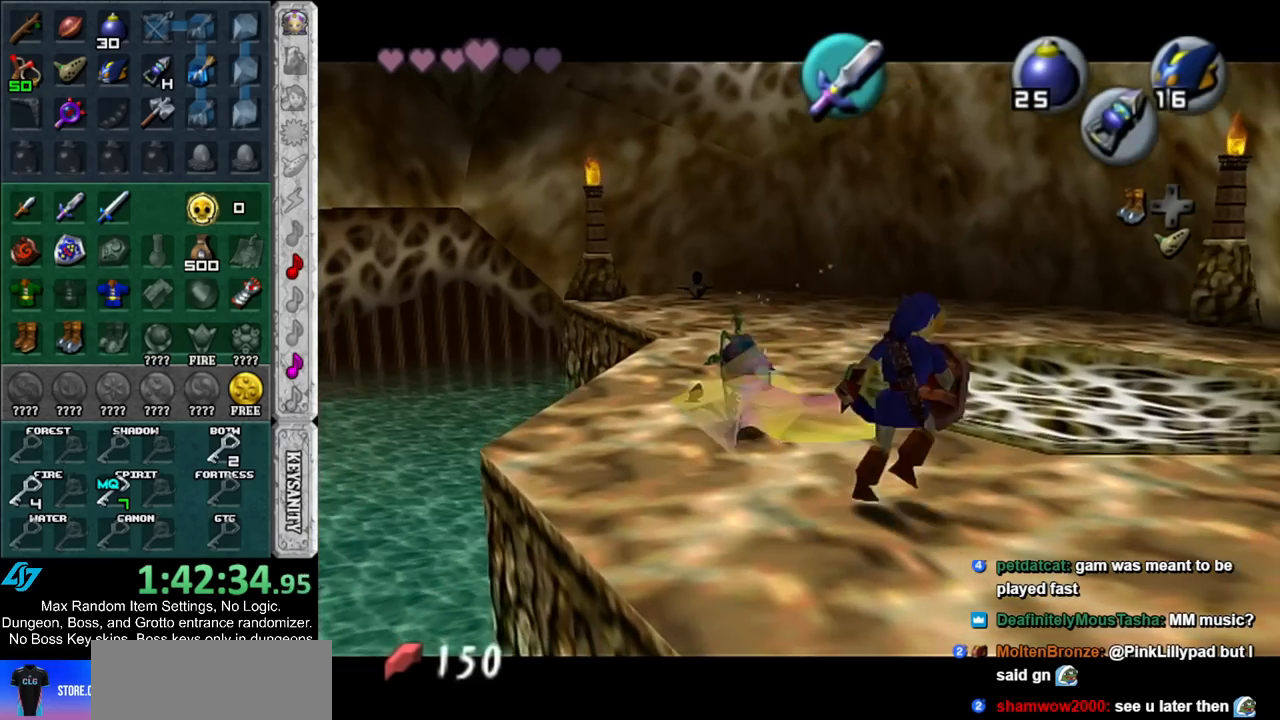
{"buttons": [], "left_stick": "up-right", "right_stick": "center", "events": [[183, "A", "down"], [267, "A", "up"], [333, "A", "down"], [450, "A", "up"]]}
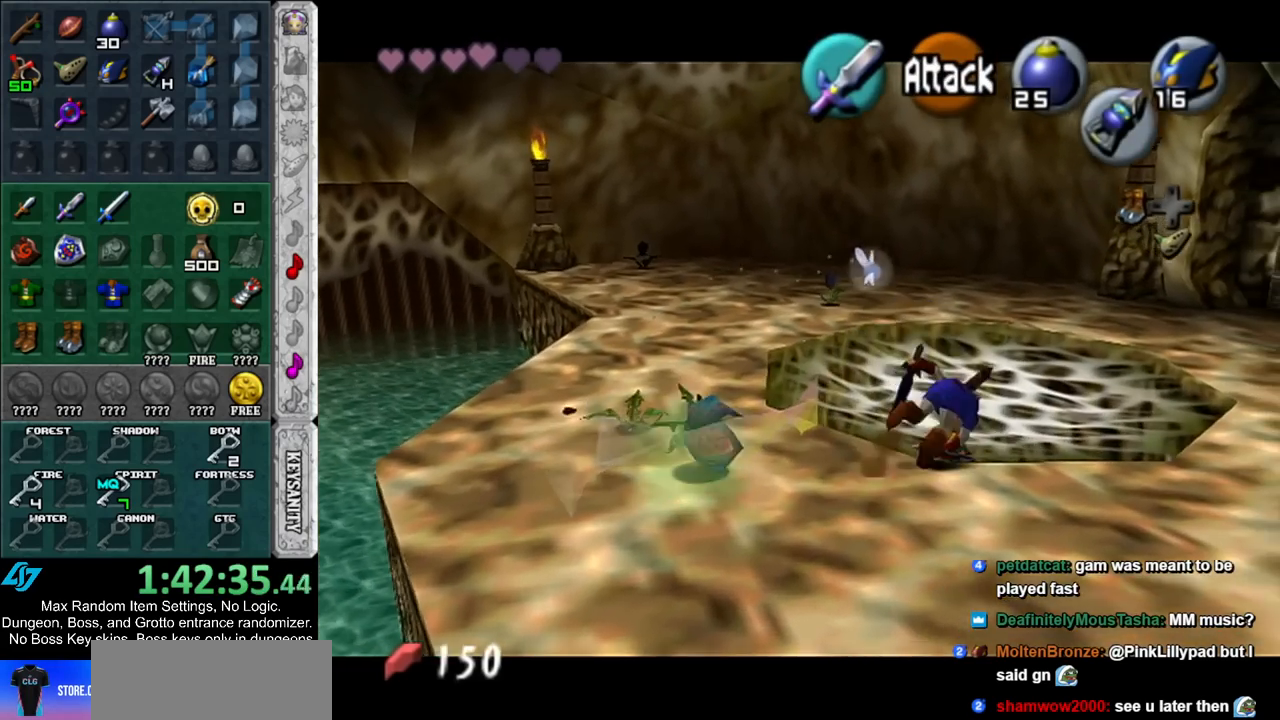
{"buttons": ["A"], "left_stick": "up", "right_stick": "center", "events": [[17, "A", "down"], [133, "A", "up"], [167, "left_stick", "up"], [450, "A", "down"]]}
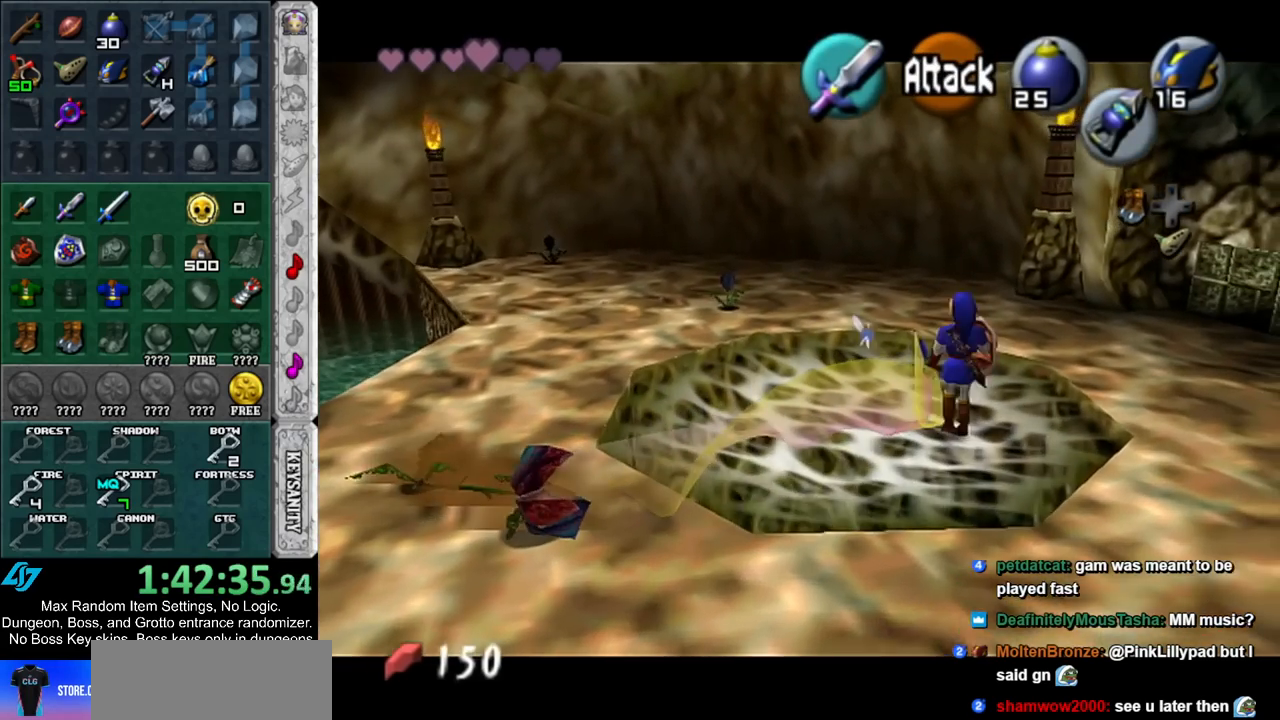
{"buttons": ["L1"], "left_stick": "up", "right_stick": "center", "events": [[117, "A", "up"], [117, "L1", "down"]]}
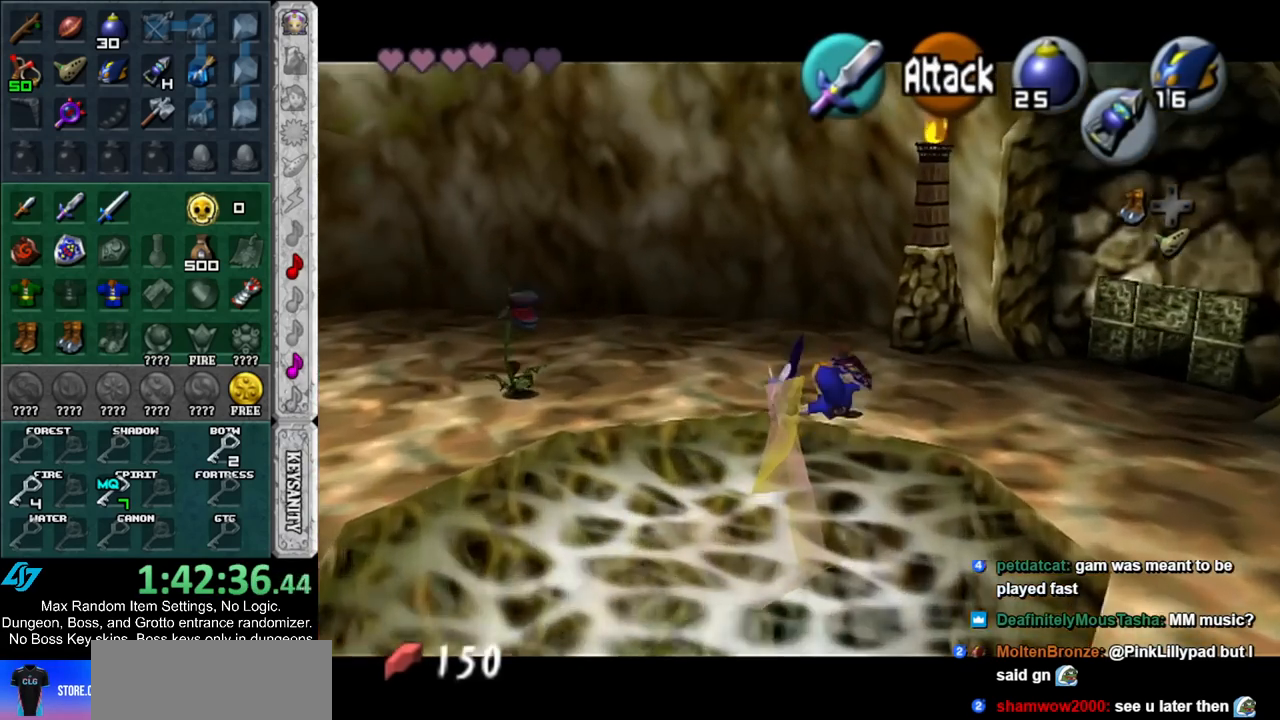
{"buttons": [], "left_stick": "up-right", "right_stick": "center", "events": [[50, "Z", "down"], [133, "R1", "down"], [167, "Z", "up"], [333, "R1", "up"], [400, "L1", "up"], [483, "left_stick", "up-right"]]}
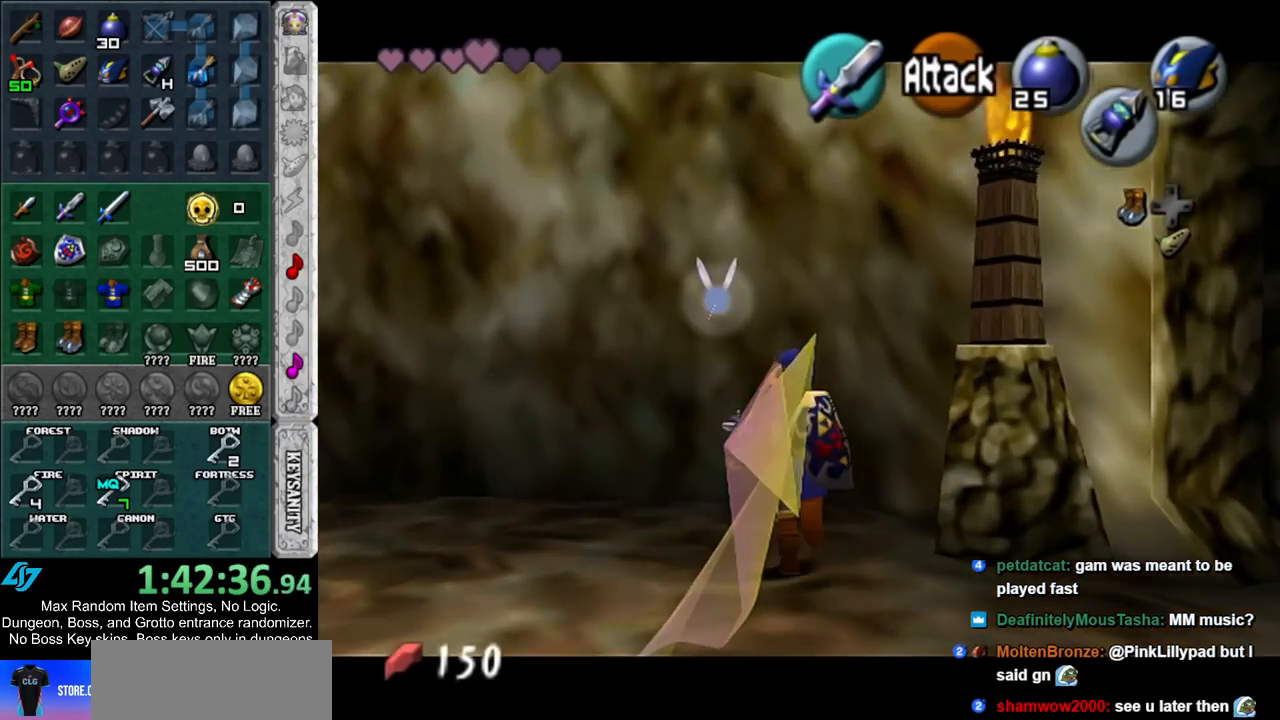
{"buttons": [], "left_stick": "up-right", "right_stick": "center", "events": []}
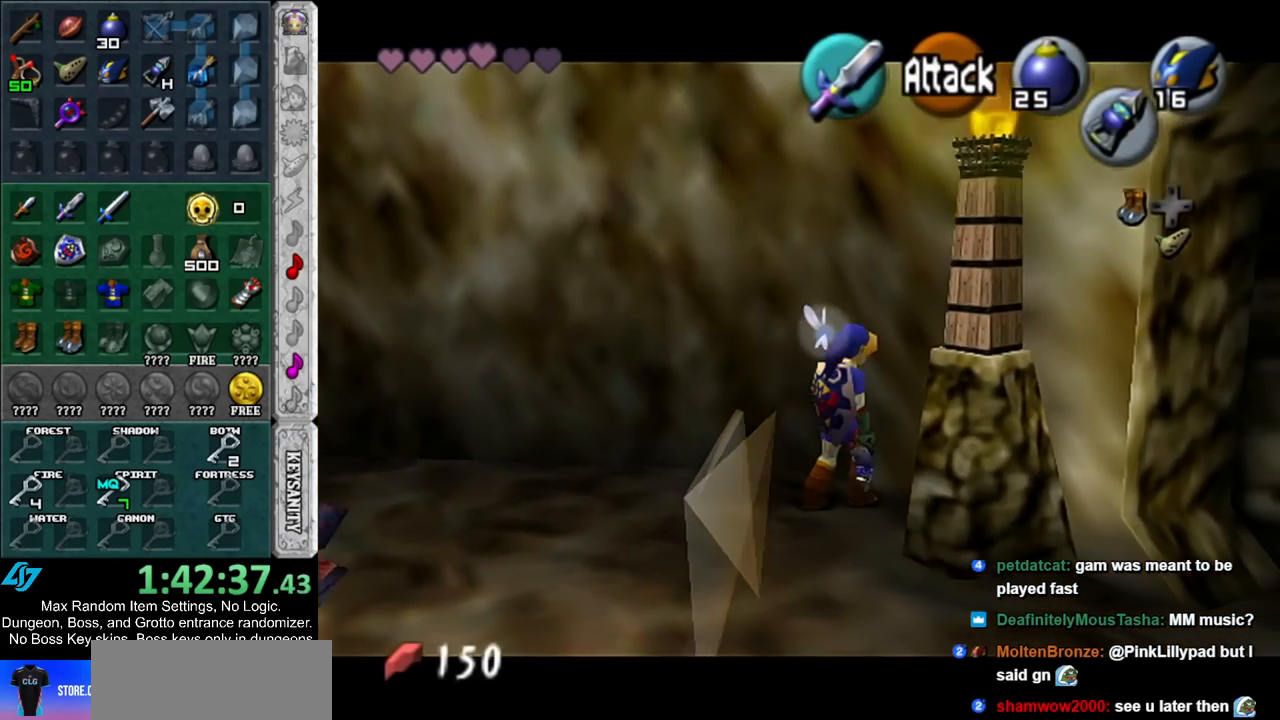
{"buttons": ["L1"], "left_stick": "down-left", "right_stick": "center", "events": [[17, "L1", "down"], [50, "left_stick", "center"], [167, "left_stick", "down-left"]]}
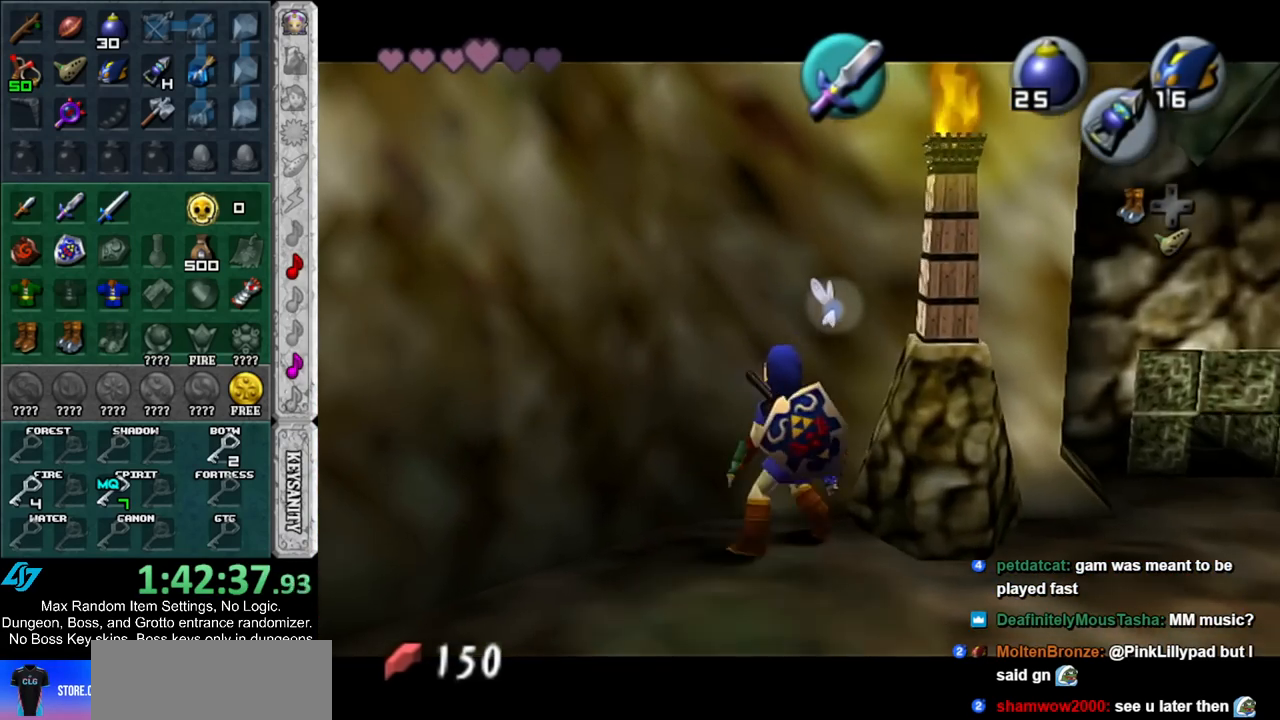
{"buttons": ["L1"], "left_stick": "up", "right_stick": "center", "events": [[100, "left_stick", "center"], [350, "left_stick", "up"]]}
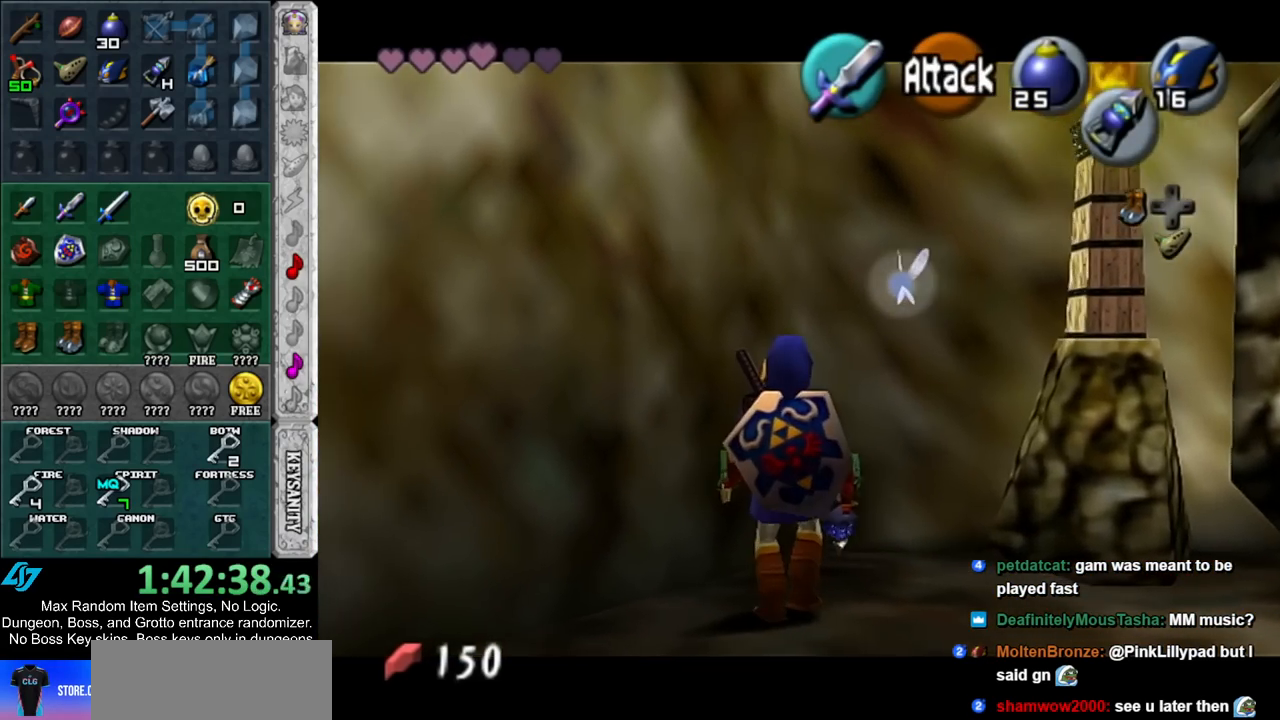
{"buttons": ["L1"], "left_stick": "center", "right_stick": "center", "events": [[200, "A", "down"], [233, "left_stick", "center"], [267, "A", "up"], [333, "A", "down"], [417, "A", "up"]]}
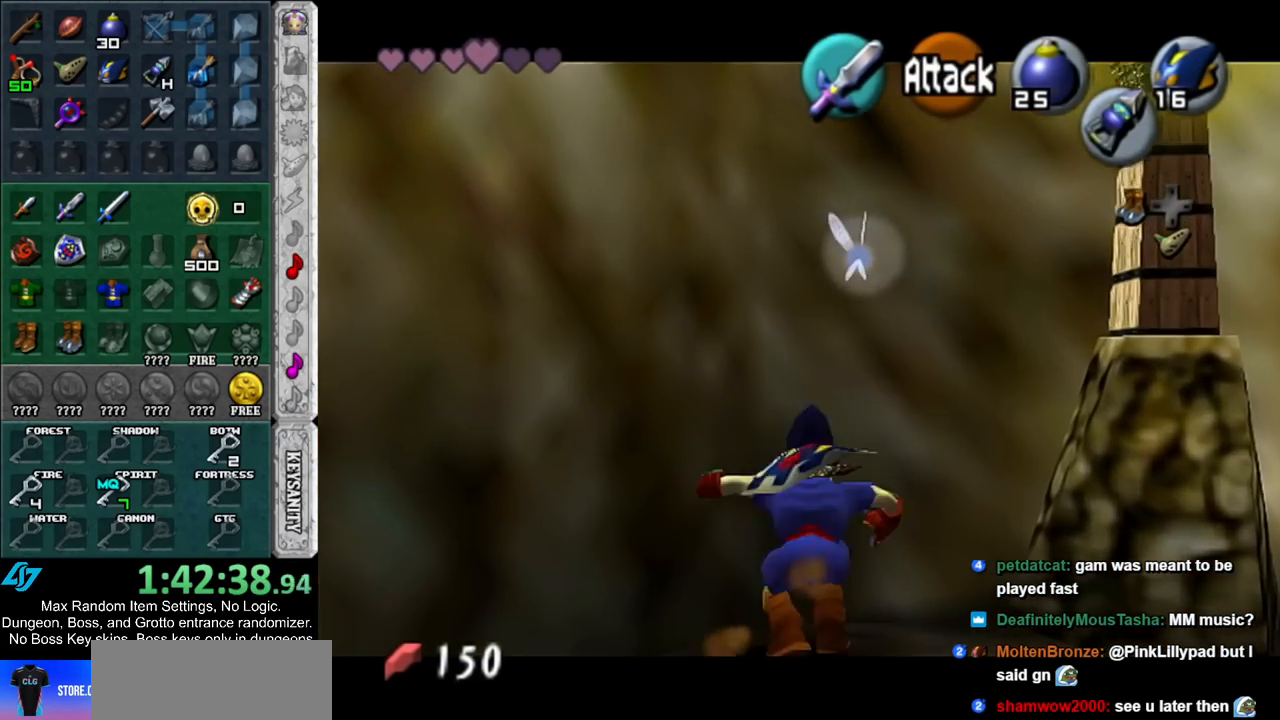
{"buttons": ["A", "L1"], "left_stick": "center", "right_stick": "center", "events": [[17, "A", "down"], [83, "A", "up"], [183, "A", "down"], [250, "A", "up"], [317, "A", "down"], [383, "A", "up"], [450, "A", "down"]]}
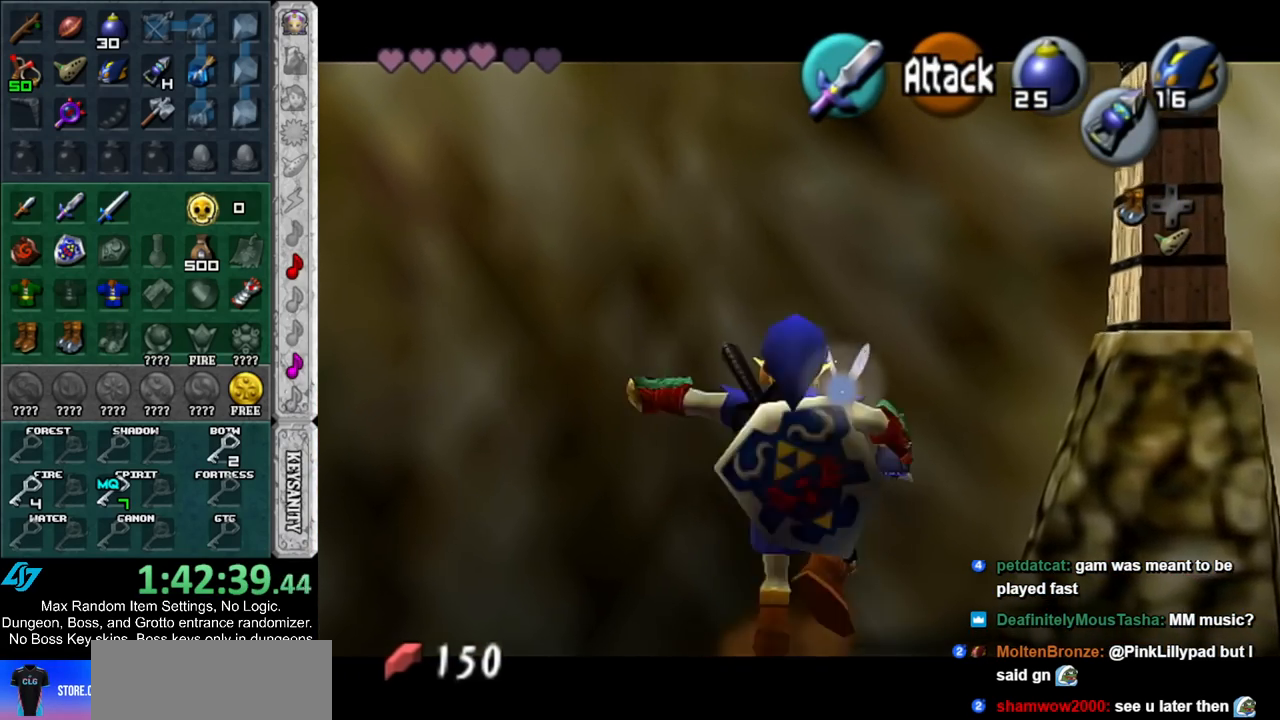
{"buttons": ["L1"], "left_stick": "center", "right_stick": "center", "events": [[50, "A", "up"], [117, "A", "down"], [183, "A", "up"]]}
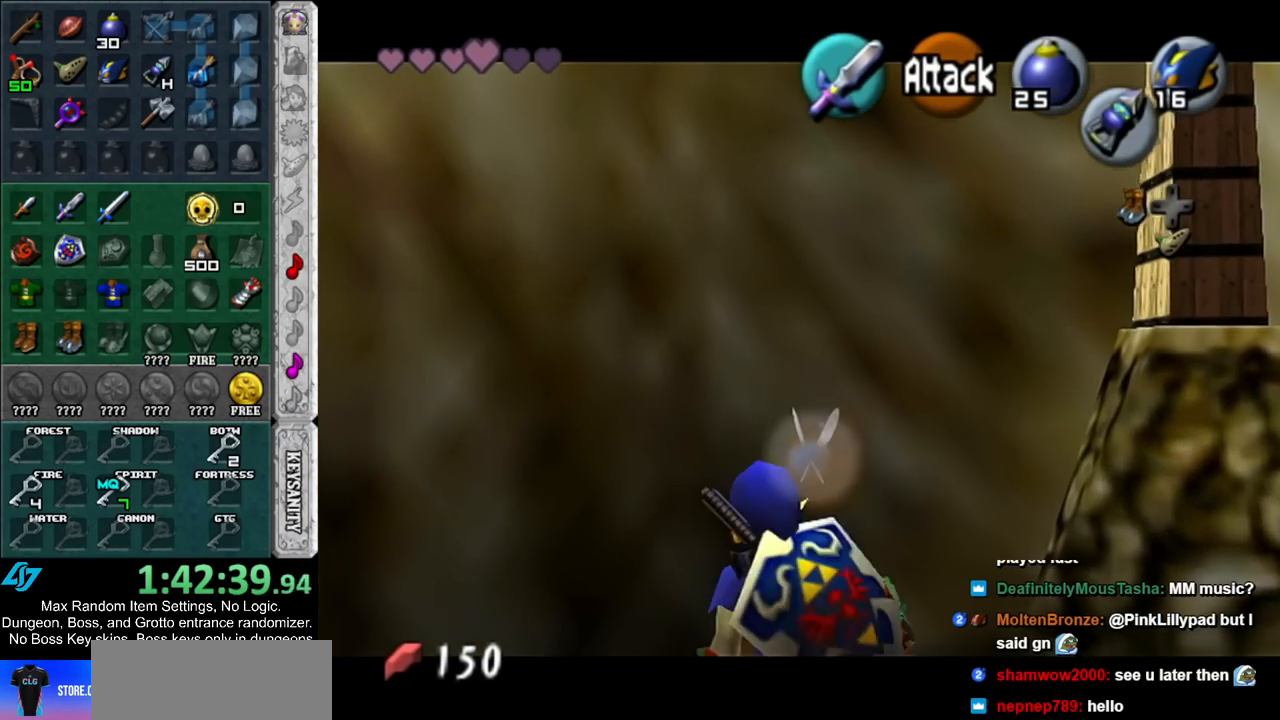
{"buttons": ["A", "L1"], "left_stick": "center", "right_stick": "center", "events": [[17, "left_stick", "right"], [50, "A", "down"], [167, "A", "up"], [167, "left_stick", "center"], [450, "A", "down"]]}
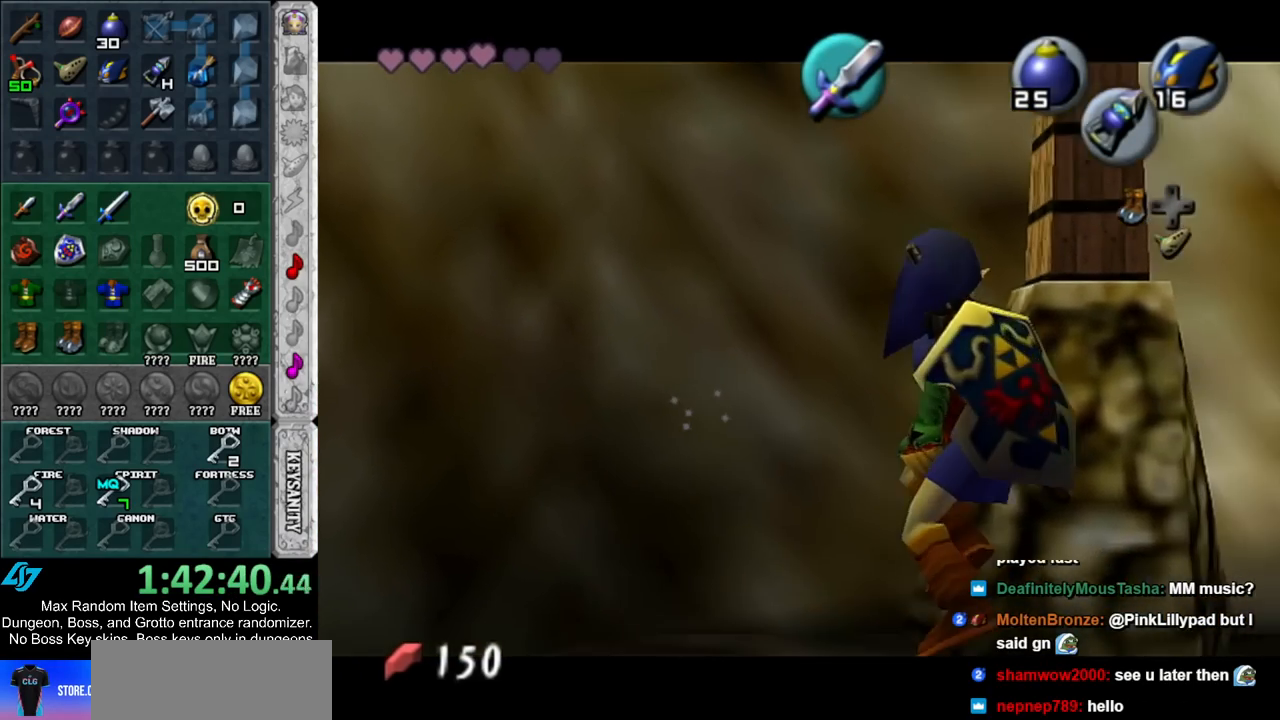
{"buttons": [], "left_stick": "center", "right_stick": "center", "events": [[83, "A", "up"], [167, "L1", "up"]]}
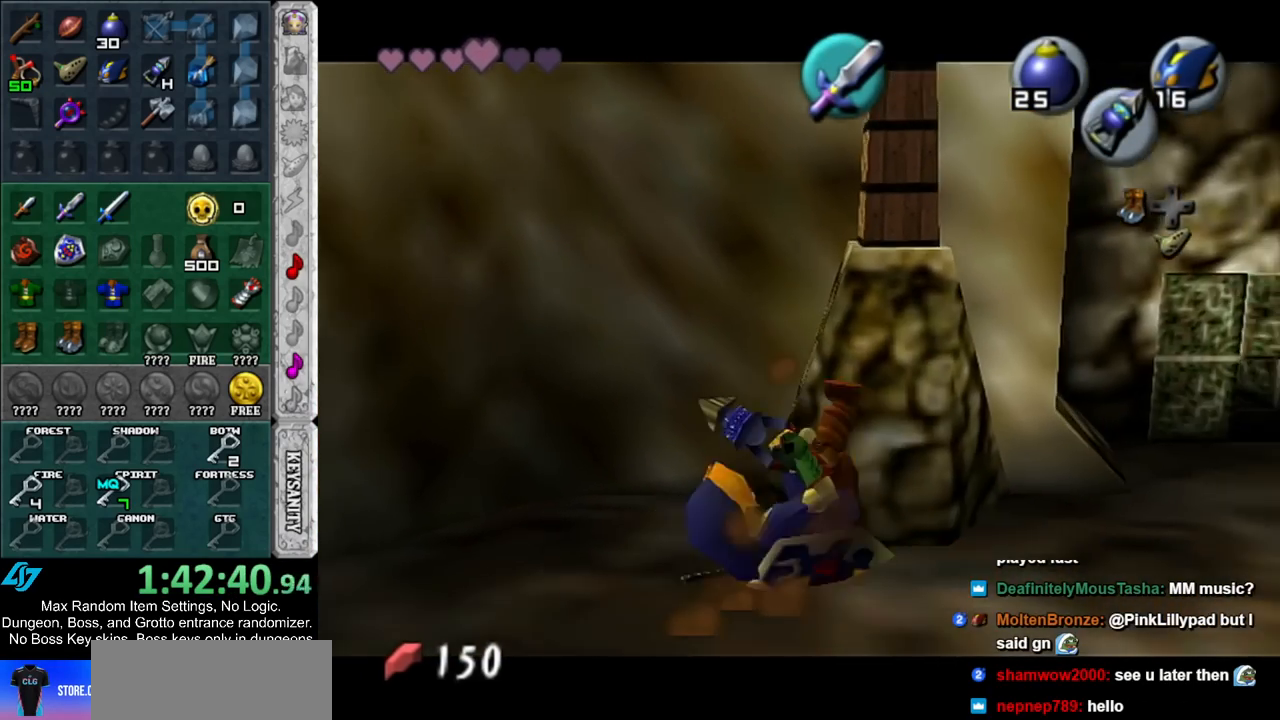
{"buttons": [], "left_stick": "center", "right_stick": "center", "events": [[233, "Z", "down"], [317, "Z", "up"]]}
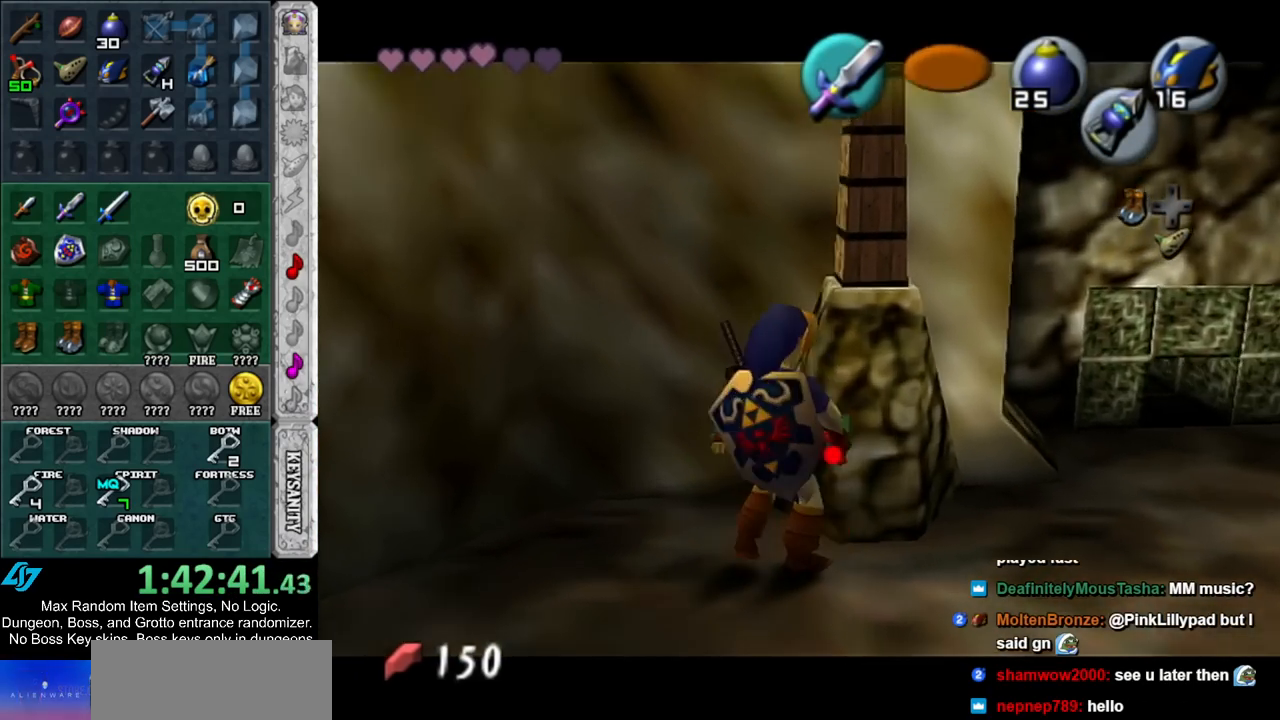
{"buttons": [], "left_stick": "down", "right_stick": "center", "events": [[50, "left_stick", "down"]]}
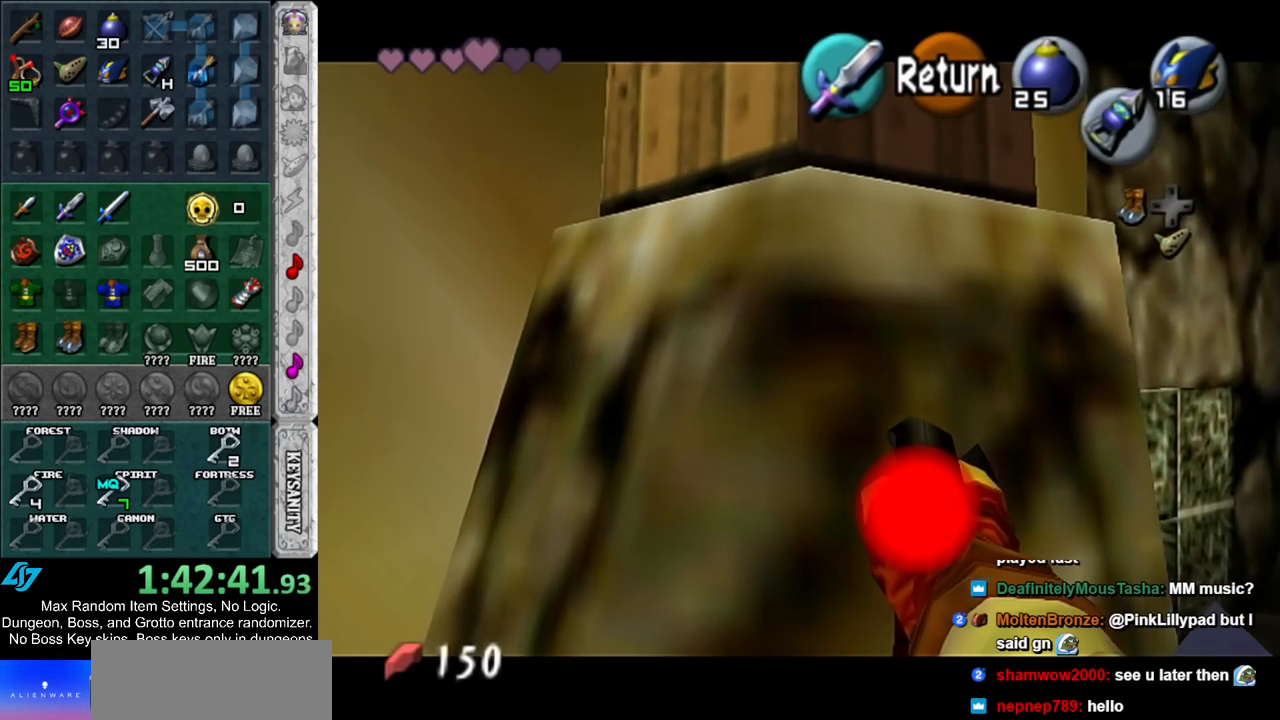
{"buttons": ["Z"], "left_stick": "center", "right_stick": "center", "events": [[383, "left_stick", "center"], [450, "Z", "down"]]}
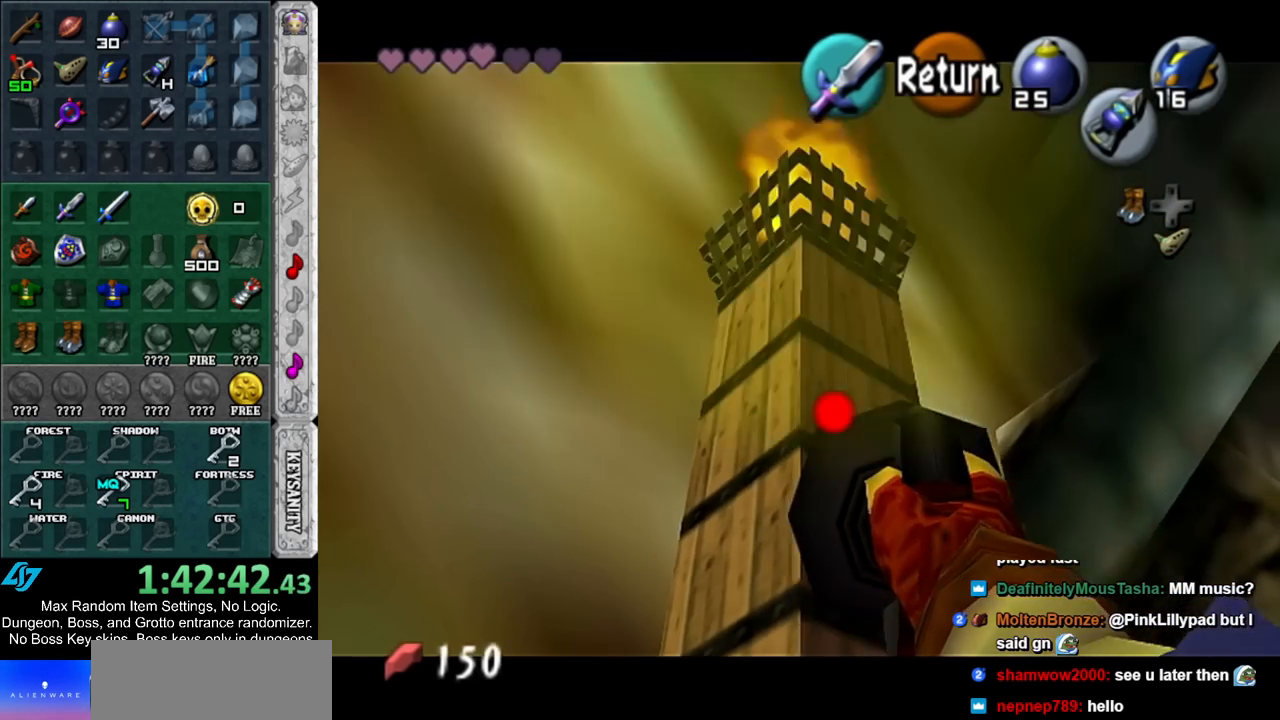
{"buttons": ["Z"], "left_stick": "center", "right_stick": "center", "events": []}
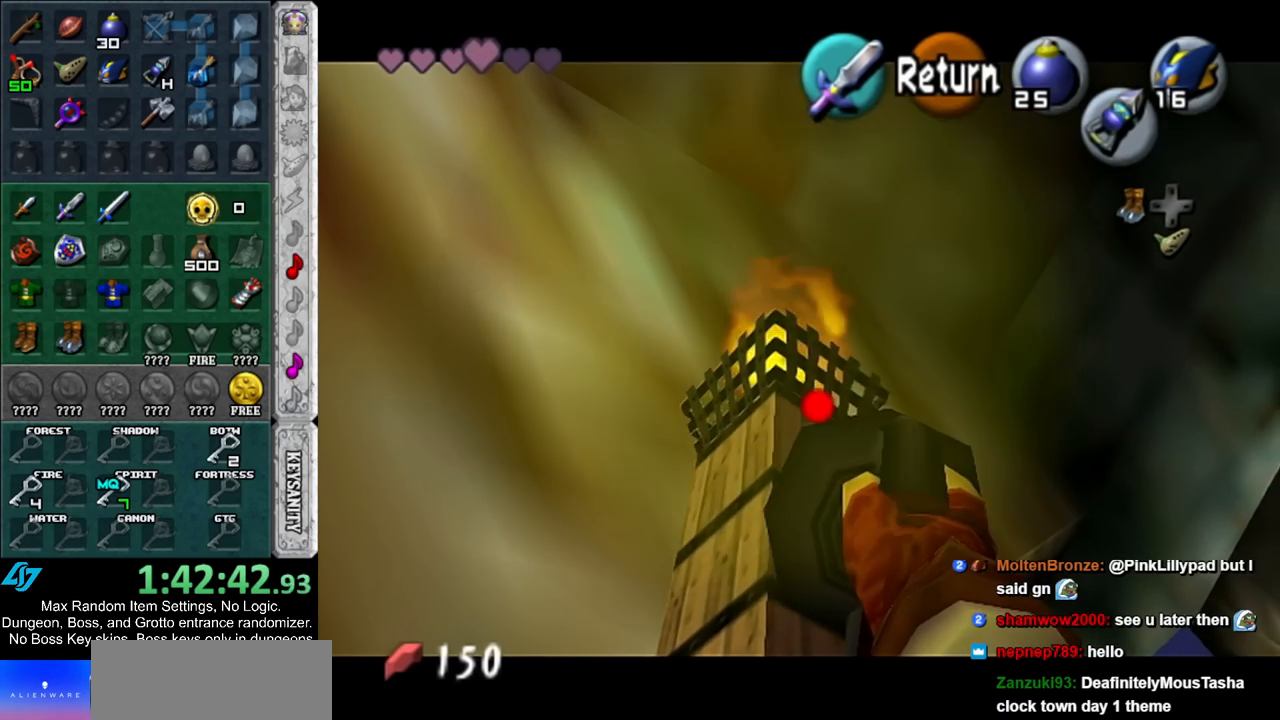
{"buttons": ["Z"], "left_stick": "center", "right_stick": "center", "events": []}
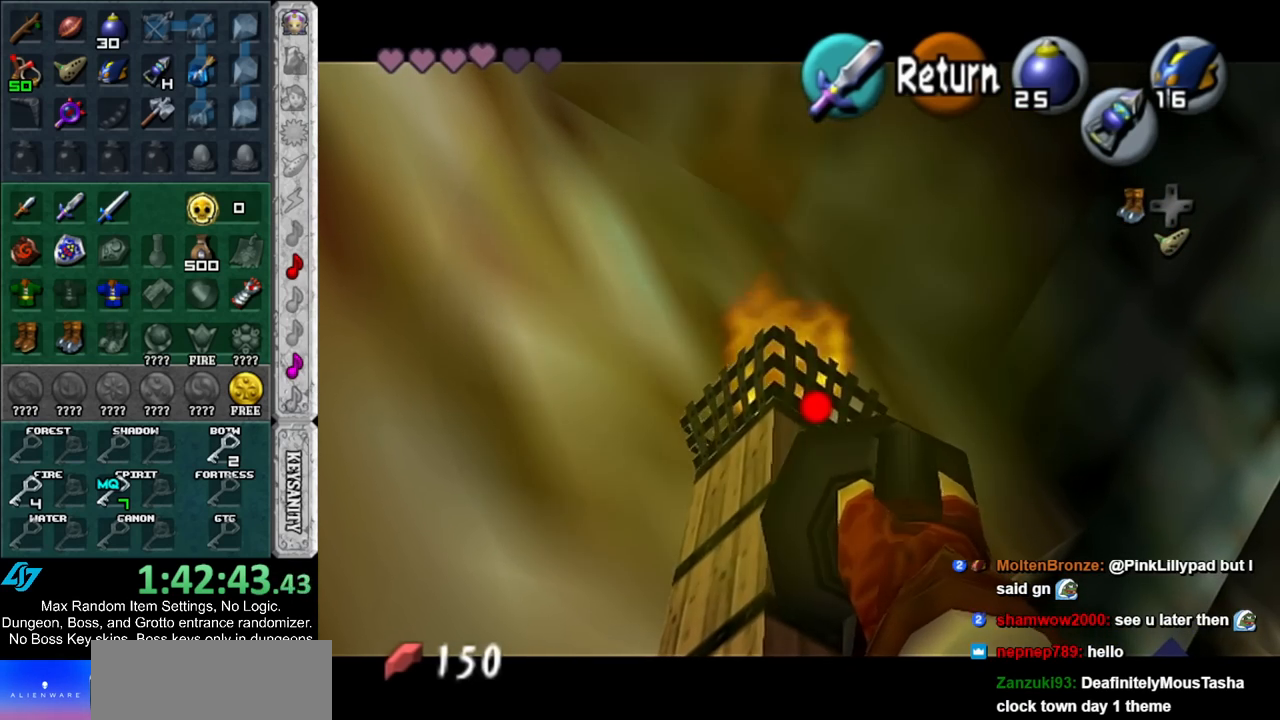
{"buttons": ["Z"], "left_stick": "center", "right_stick": "center", "events": []}
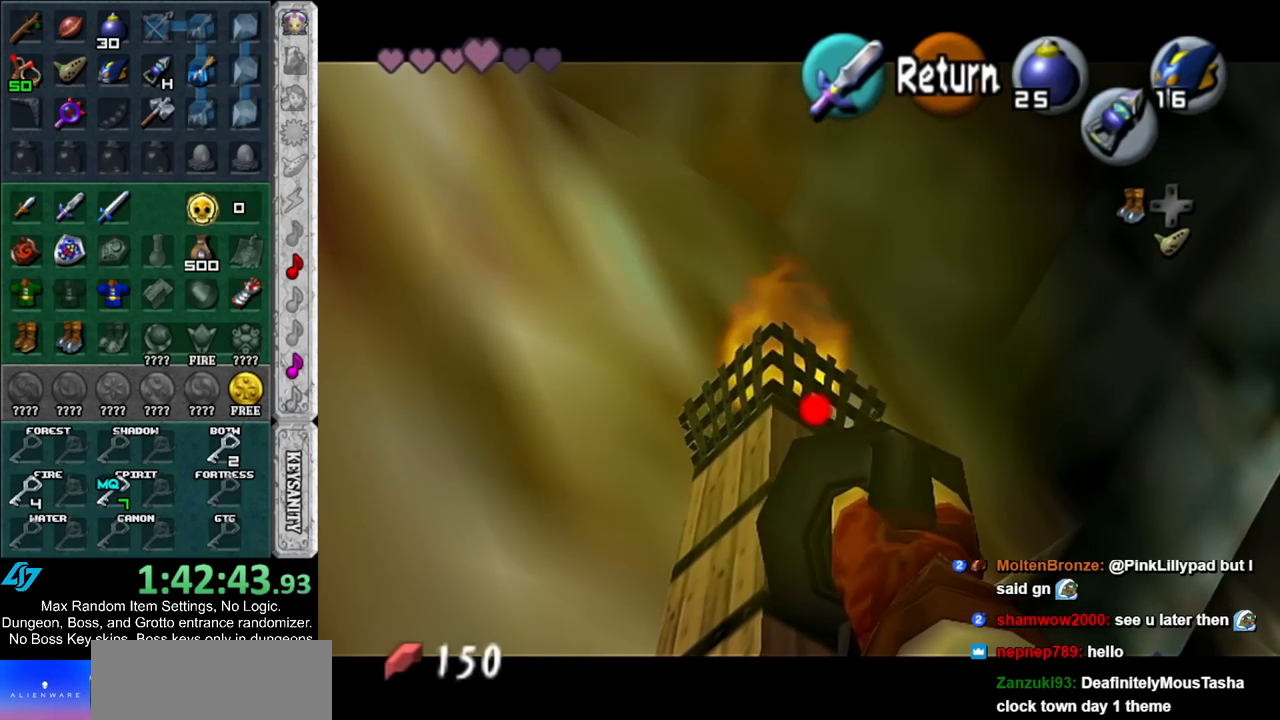
{"buttons": [], "left_stick": "center", "right_stick": "center", "events": [[83, "Z", "up"]]}
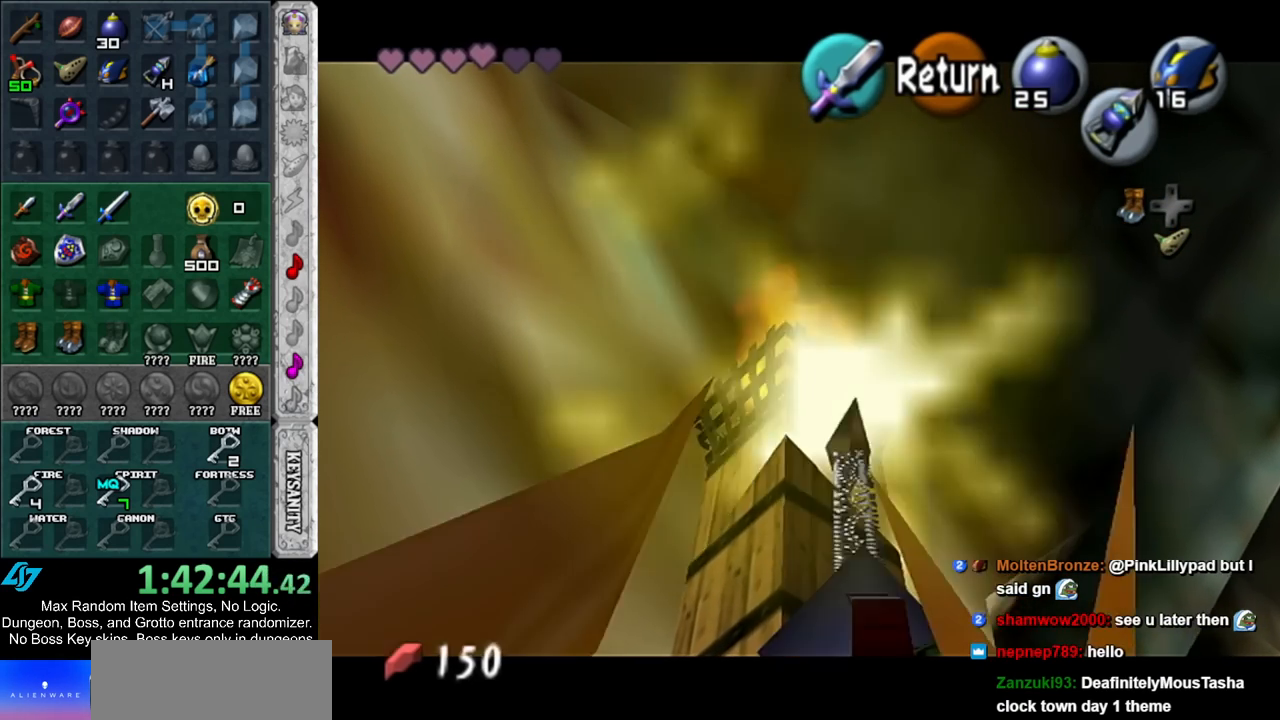
{"buttons": [], "left_stick": "center", "right_stick": "center", "events": [[133, "X", "down"], [200, "X", "up"]]}